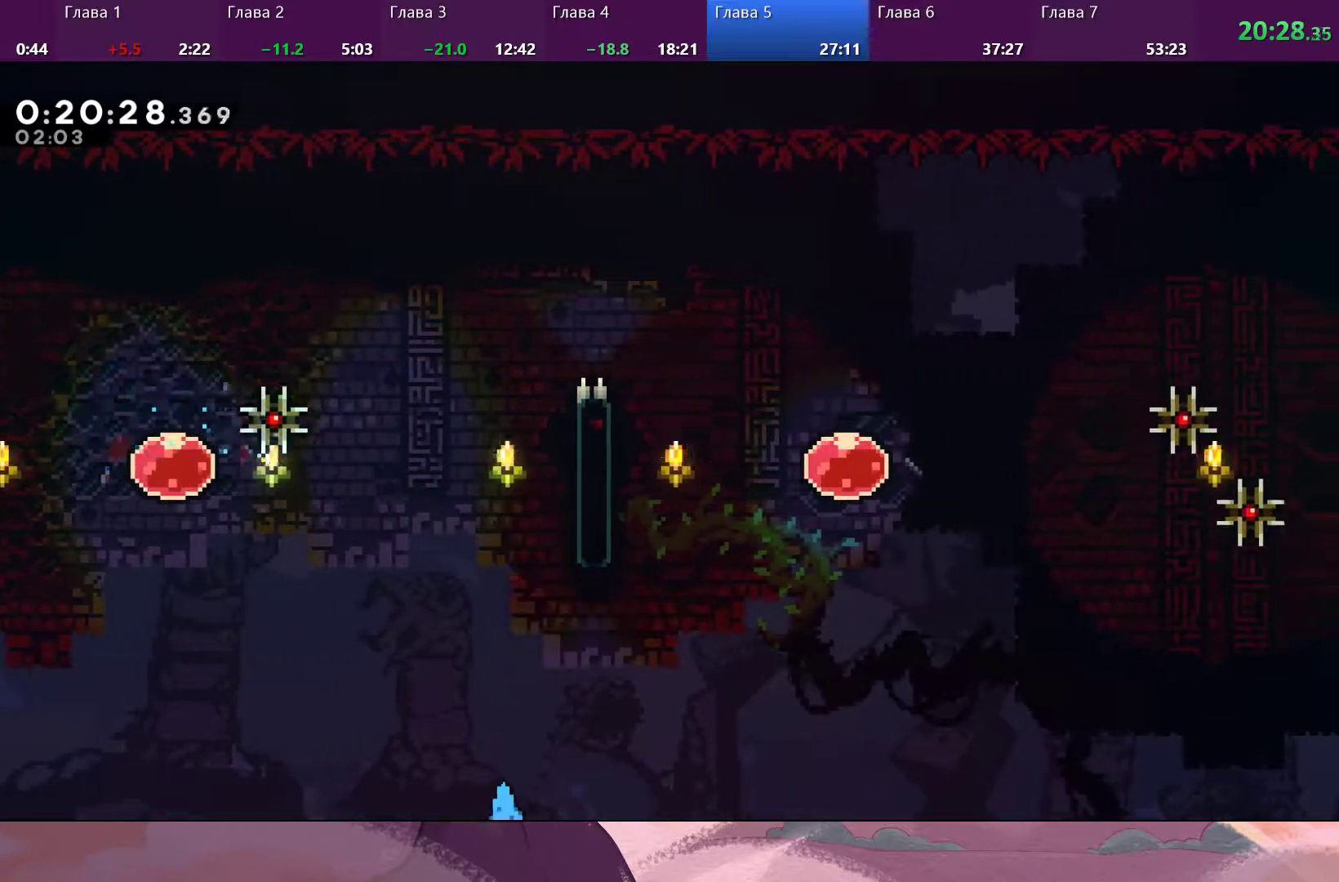
Gameplay with a controller (PlayStation layout); each line is a JSON object with the inputs held at the frame after it. "events" lists button and stick changes between this image and that frame as [ms after this image, input, new state], when the widget could be followed in between.
{"buttons": [], "left_stick": "center", "right_stick": "center", "events": [[67, "left_stick", "center"]]}
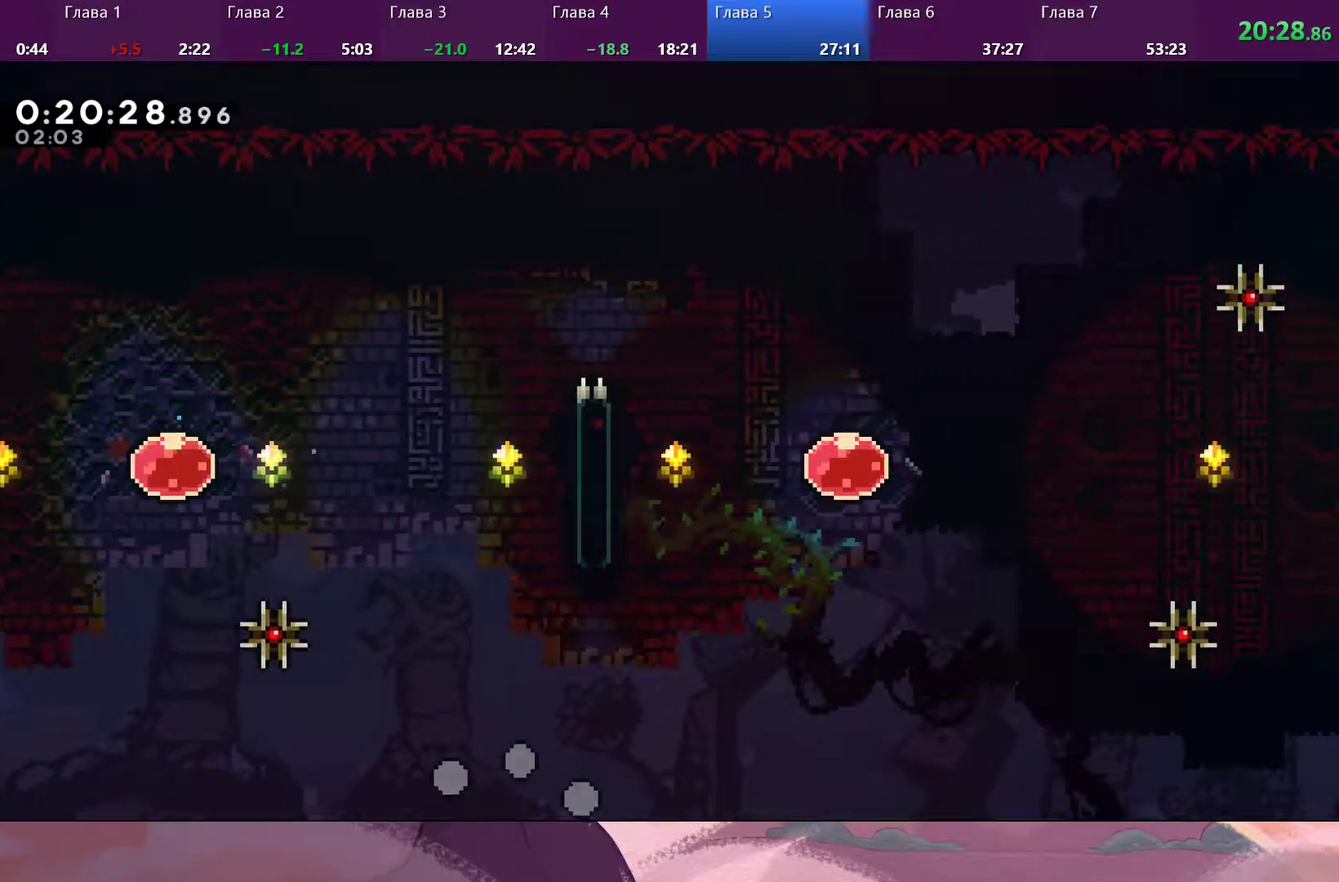
{"buttons": [], "left_stick": "center", "right_stick": "center", "events": []}
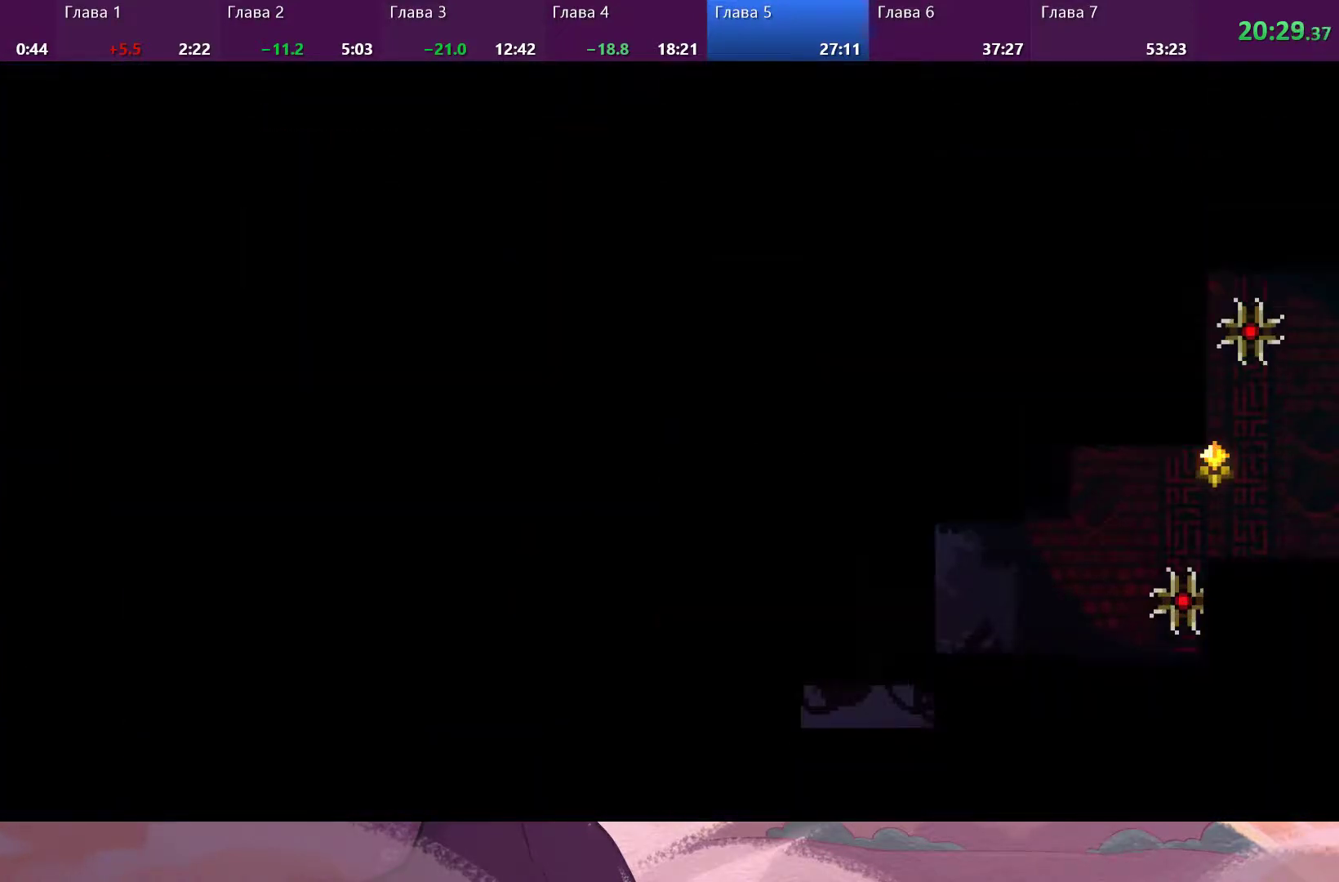
{"buttons": [], "left_stick": "center", "right_stick": "center", "events": []}
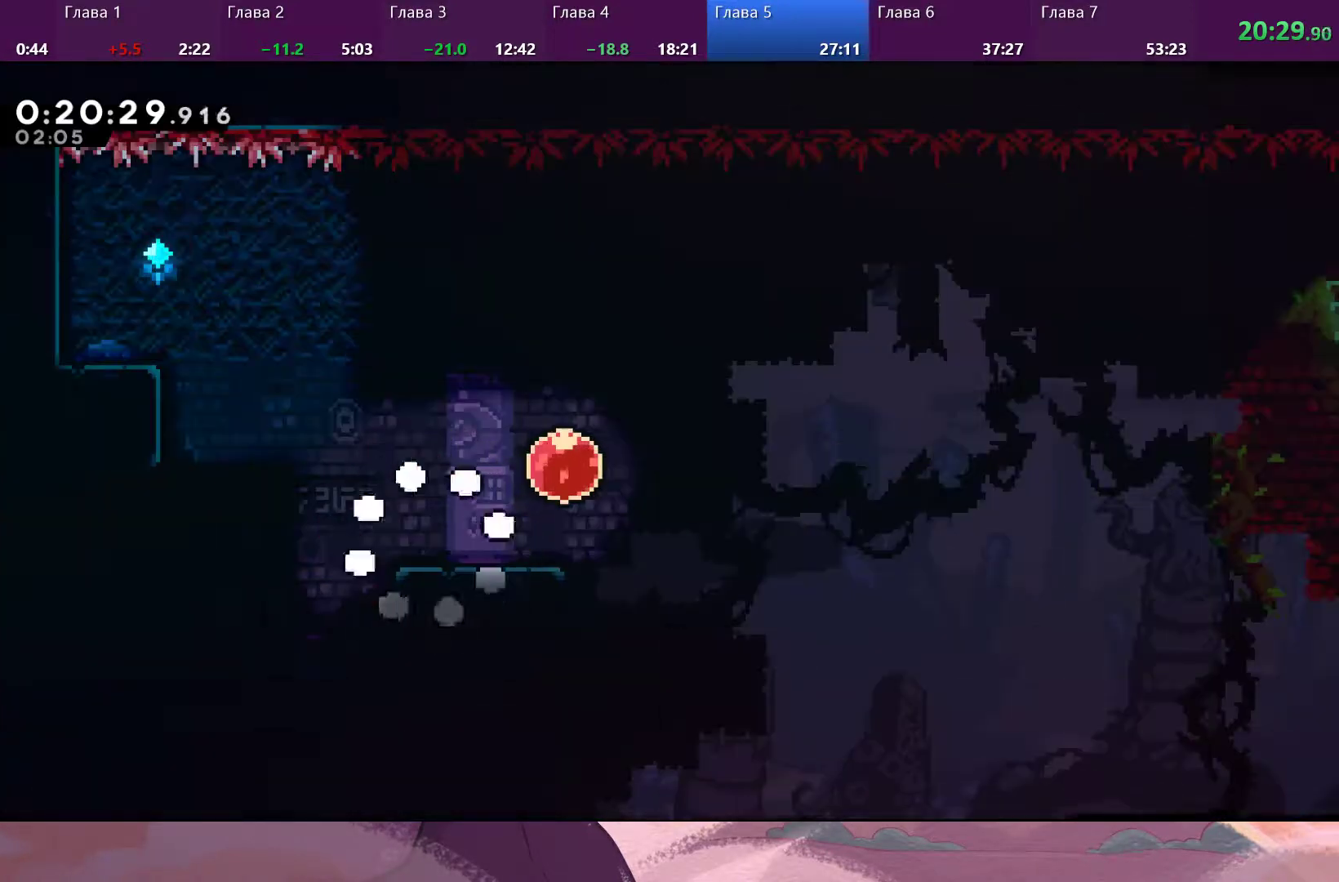
{"buttons": ["CROSS", "SQUARE"], "left_stick": "right", "right_stick": "center", "events": [[367, "SQUARE", "down"], [367, "left_stick", "right"], [433, "CROSS", "down"]]}
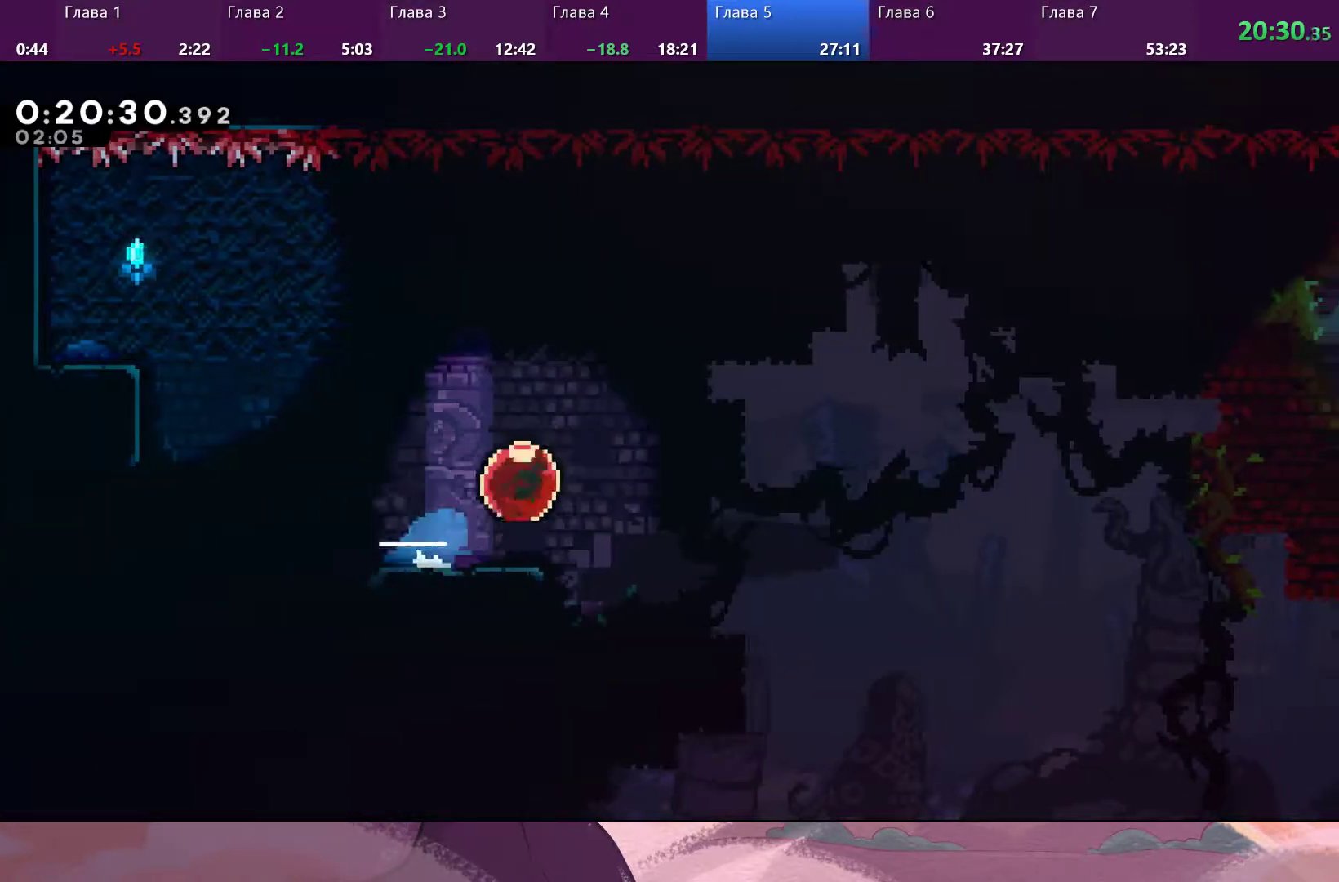
{"buttons": [], "left_stick": "right", "right_stick": "center", "events": [[33, "SQUARE", "up"], [133, "CROSS", "up"]]}
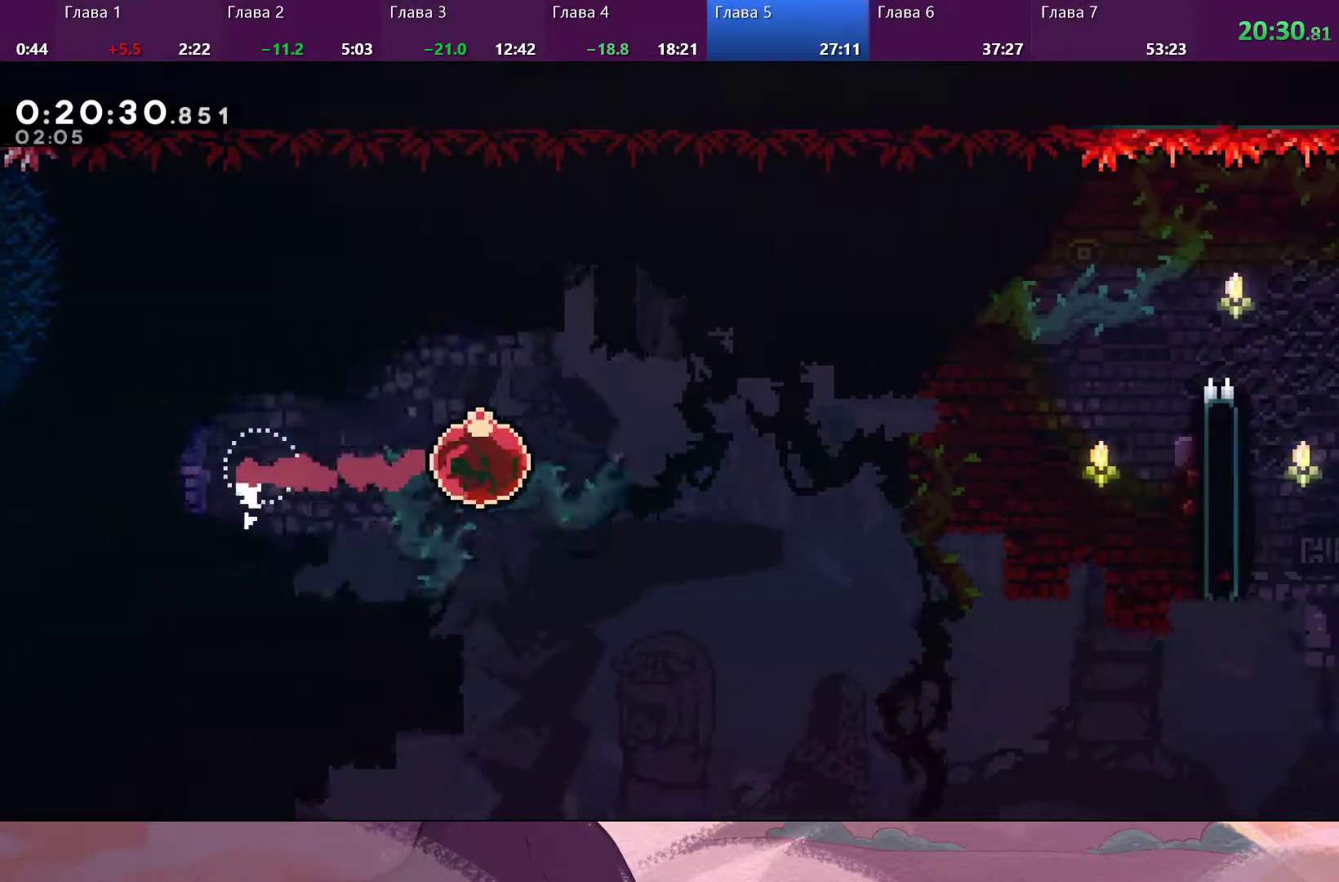
{"buttons": [], "left_stick": "right", "right_stick": "center", "events": []}
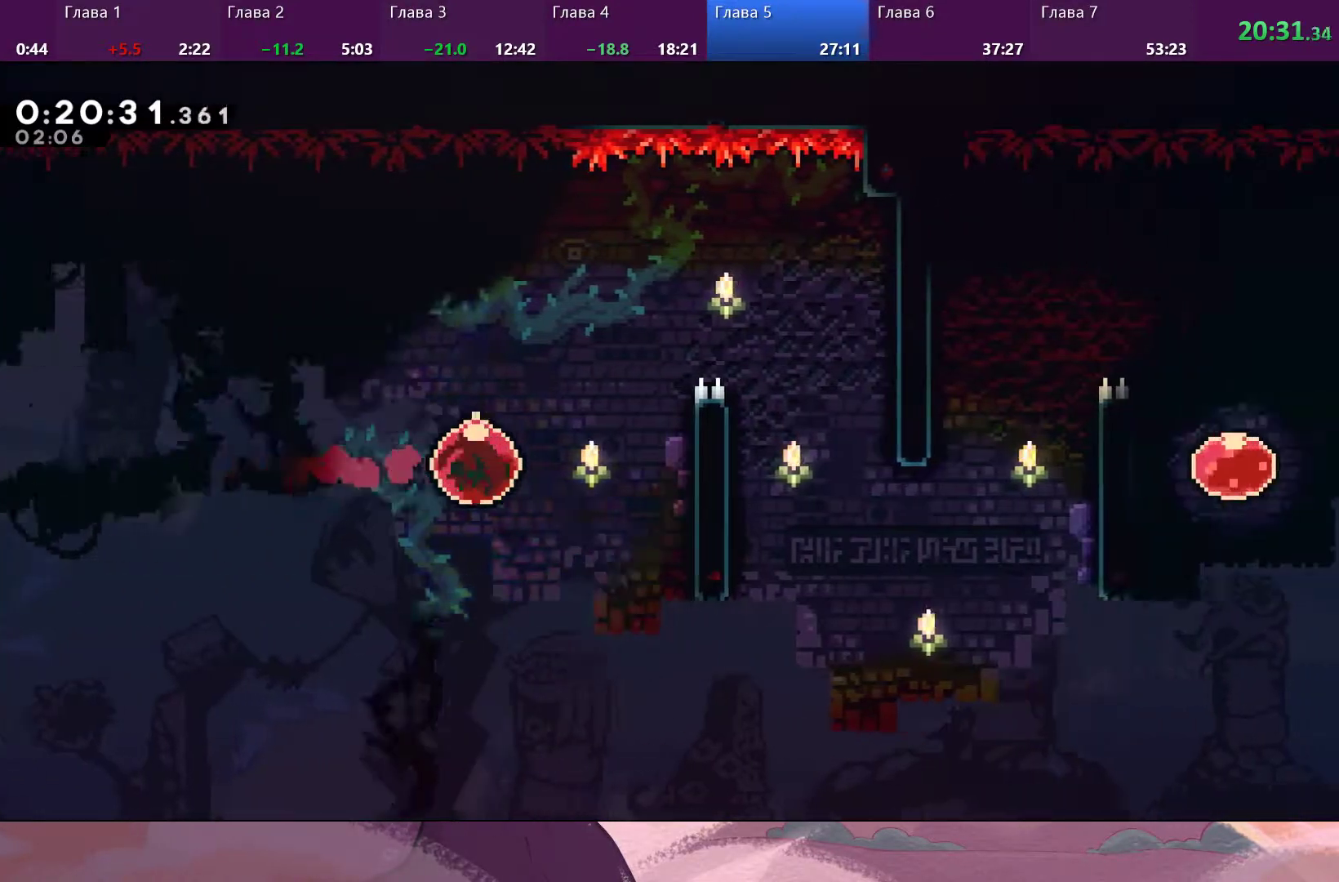
{"buttons": ["CROSS", "R2"], "left_stick": "up-right", "right_stick": "center", "events": [[200, "R2", "down"], [200, "left_stick", "up-right"], [433, "CROSS", "down"]]}
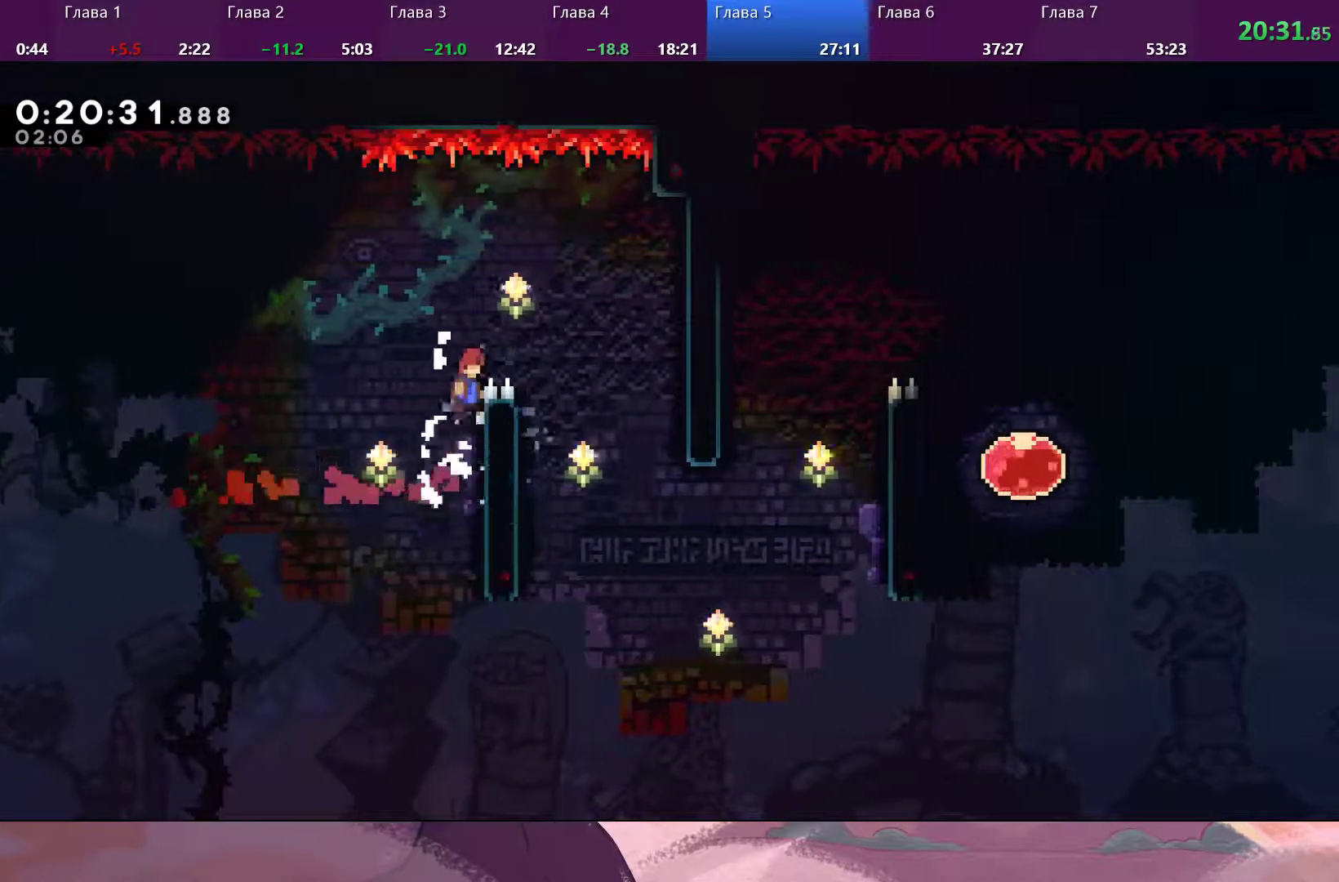
{"buttons": [], "left_stick": "up-right", "right_stick": "center", "events": [[400, "CROSS", "up"], [433, "R2", "up"]]}
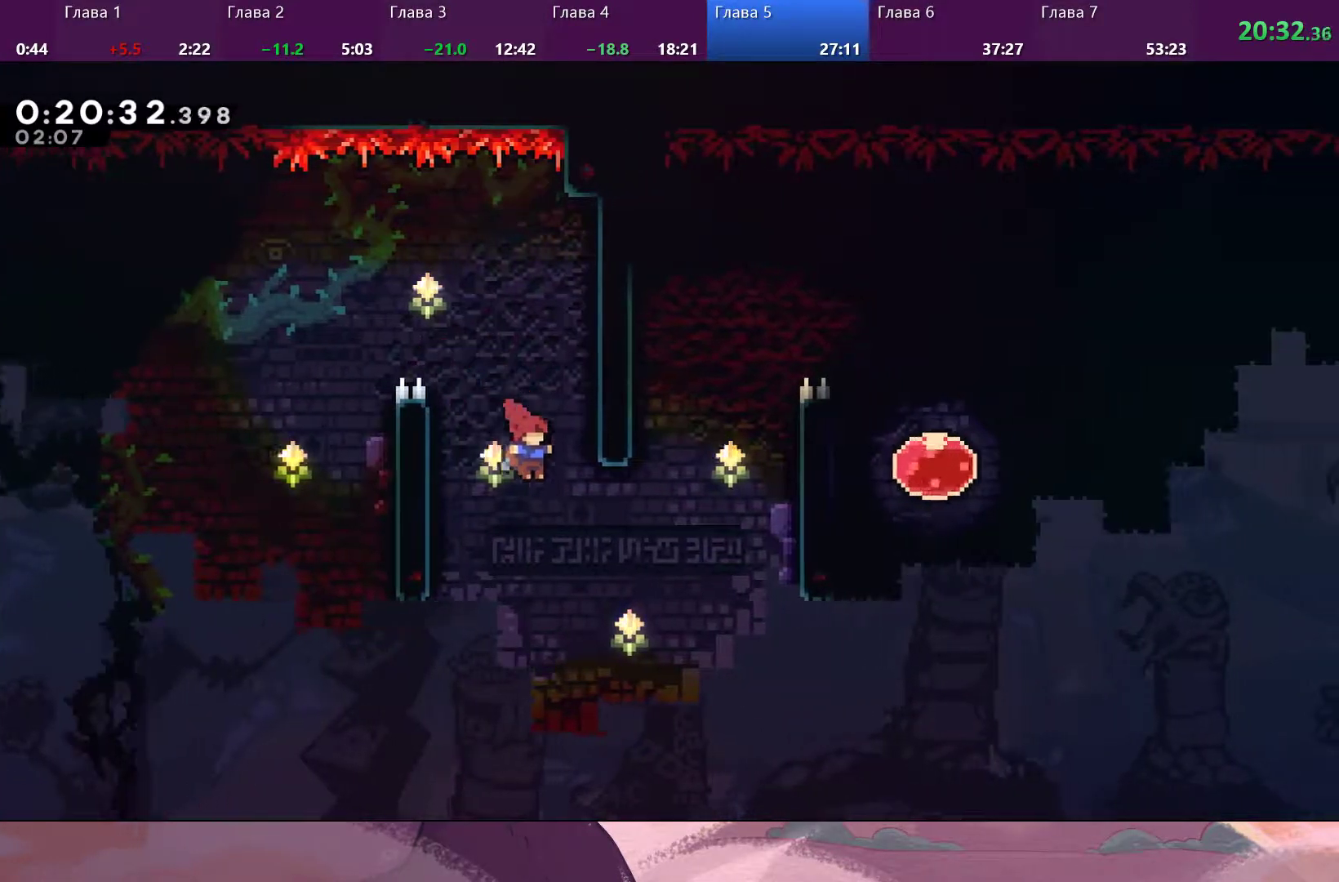
{"buttons": [], "left_stick": "up-right", "right_stick": "center", "events": [[233, "SQUARE", "down"], [433, "SQUARE", "up"]]}
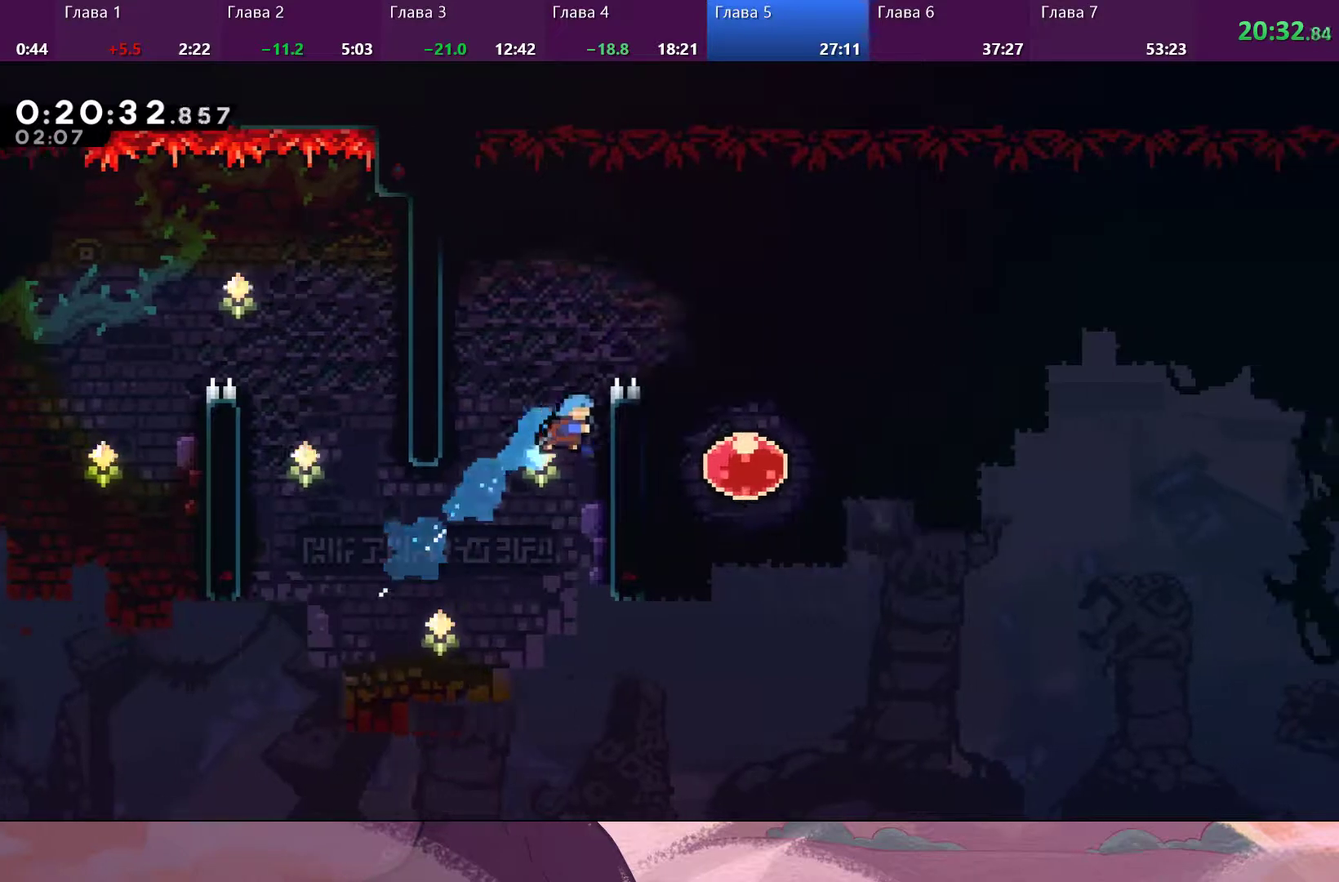
{"buttons": [], "left_stick": "right", "right_stick": "center", "events": [[33, "R2", "down"], [200, "CROSS", "down"], [400, "CROSS", "up"], [400, "left_stick", "right"], [467, "R2", "up"]]}
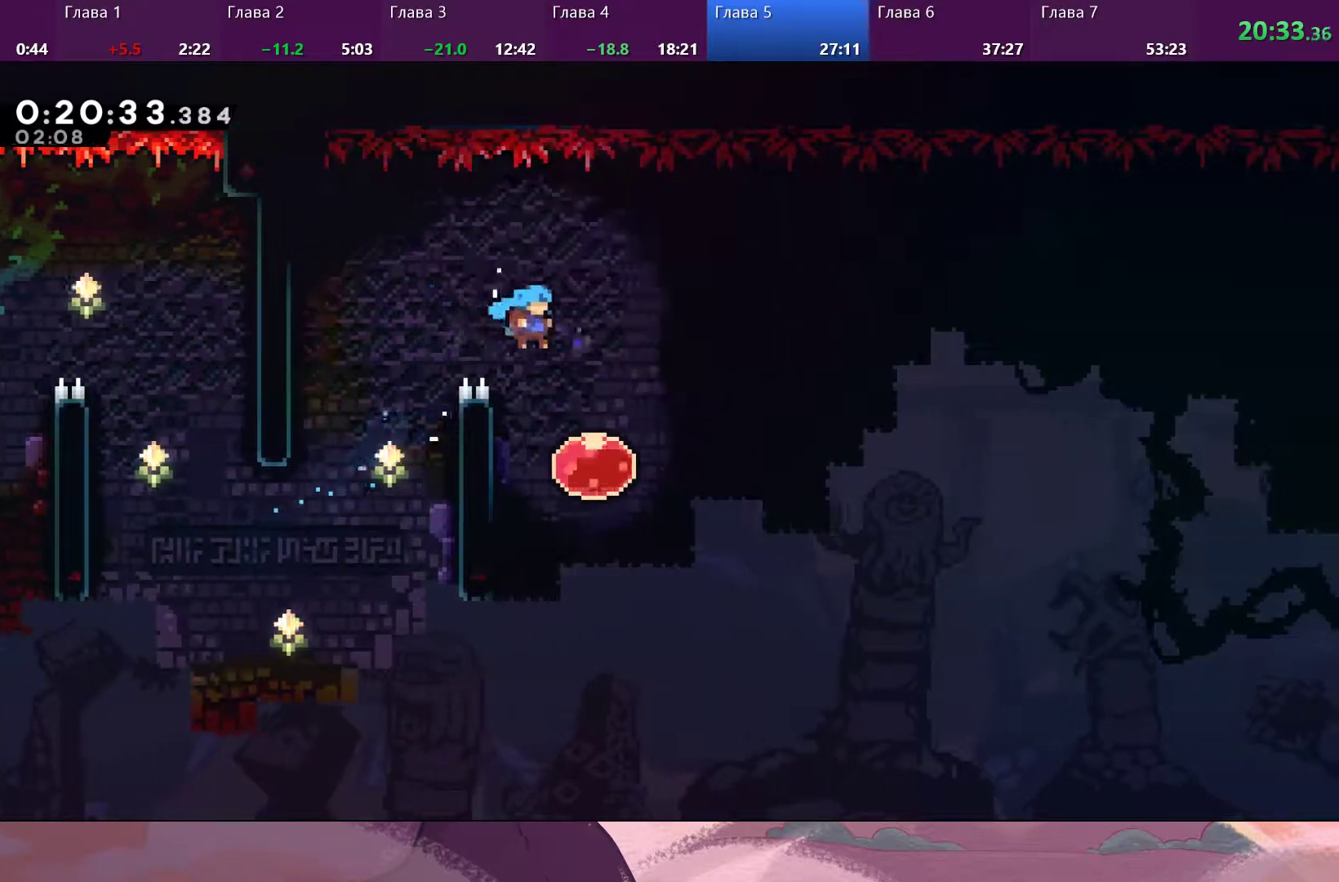
{"buttons": [], "left_stick": "right", "right_stick": "center", "events": []}
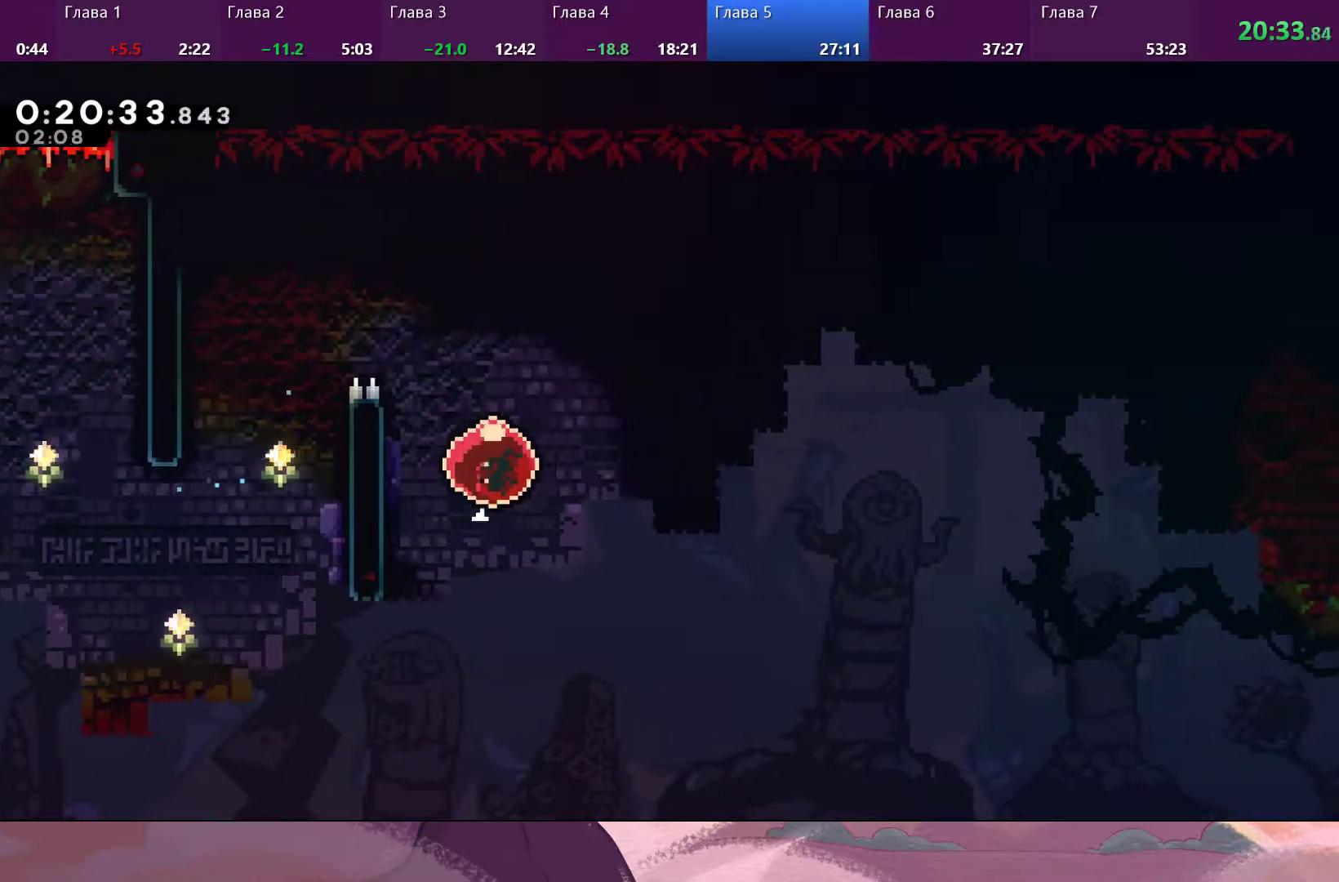
{"buttons": [], "left_stick": "right", "right_stick": "center", "events": []}
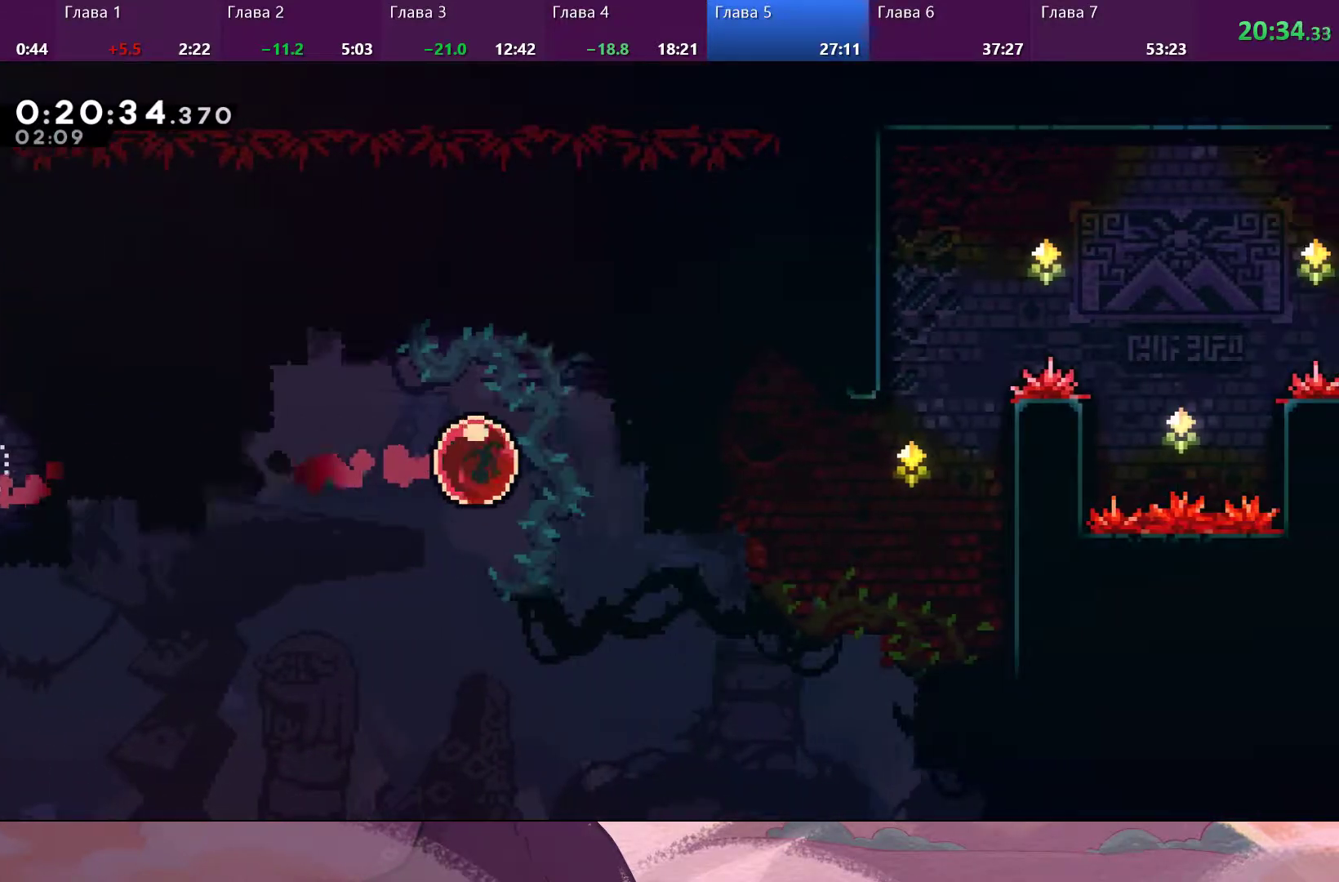
{"buttons": ["R2"], "left_stick": "up-right", "right_stick": "center", "events": [[367, "R2", "down"], [367, "left_stick", "up-right"]]}
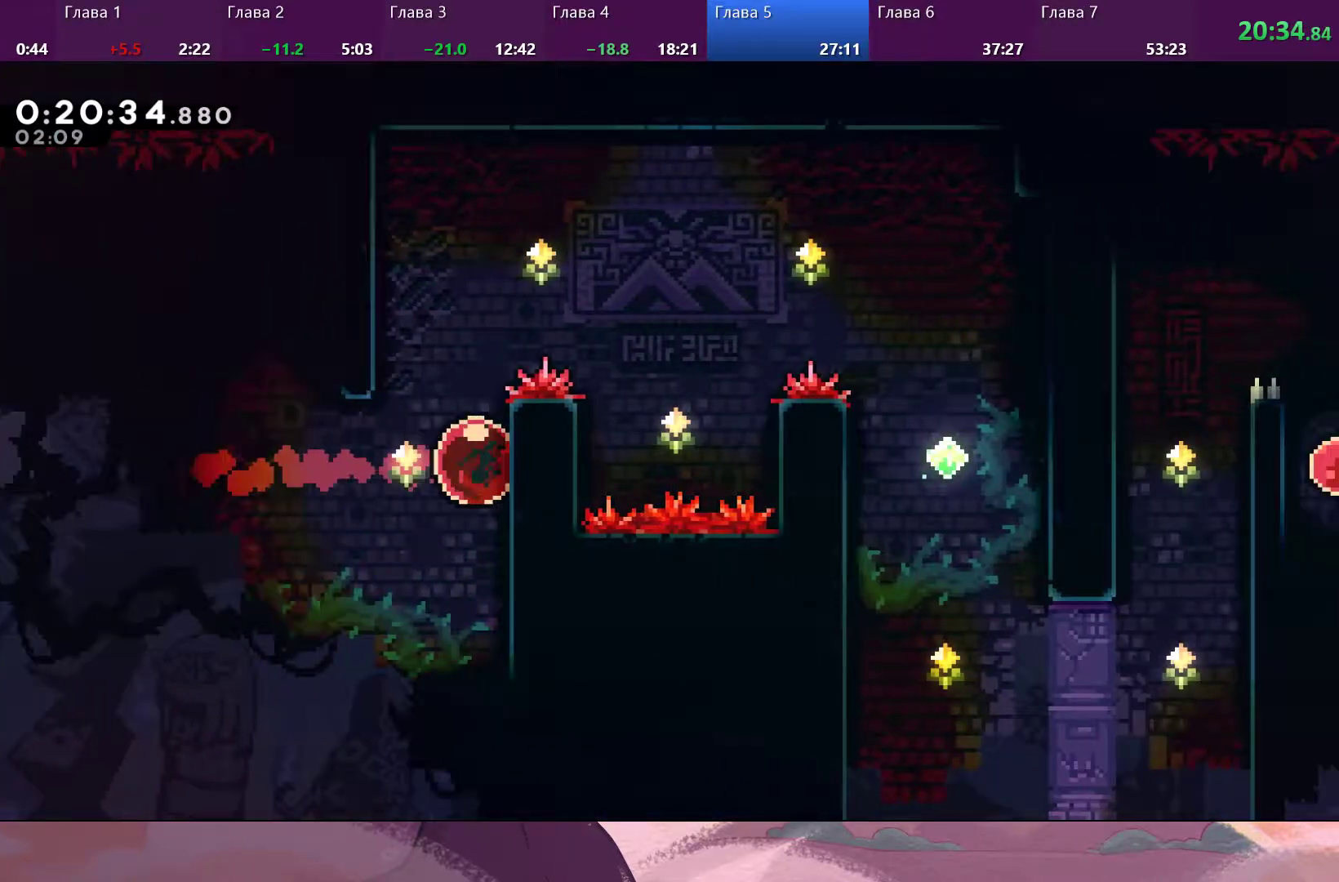
{"buttons": ["CROSS", "R2"], "left_stick": "up-right", "right_stick": "center", "events": [[467, "CROSS", "down"]]}
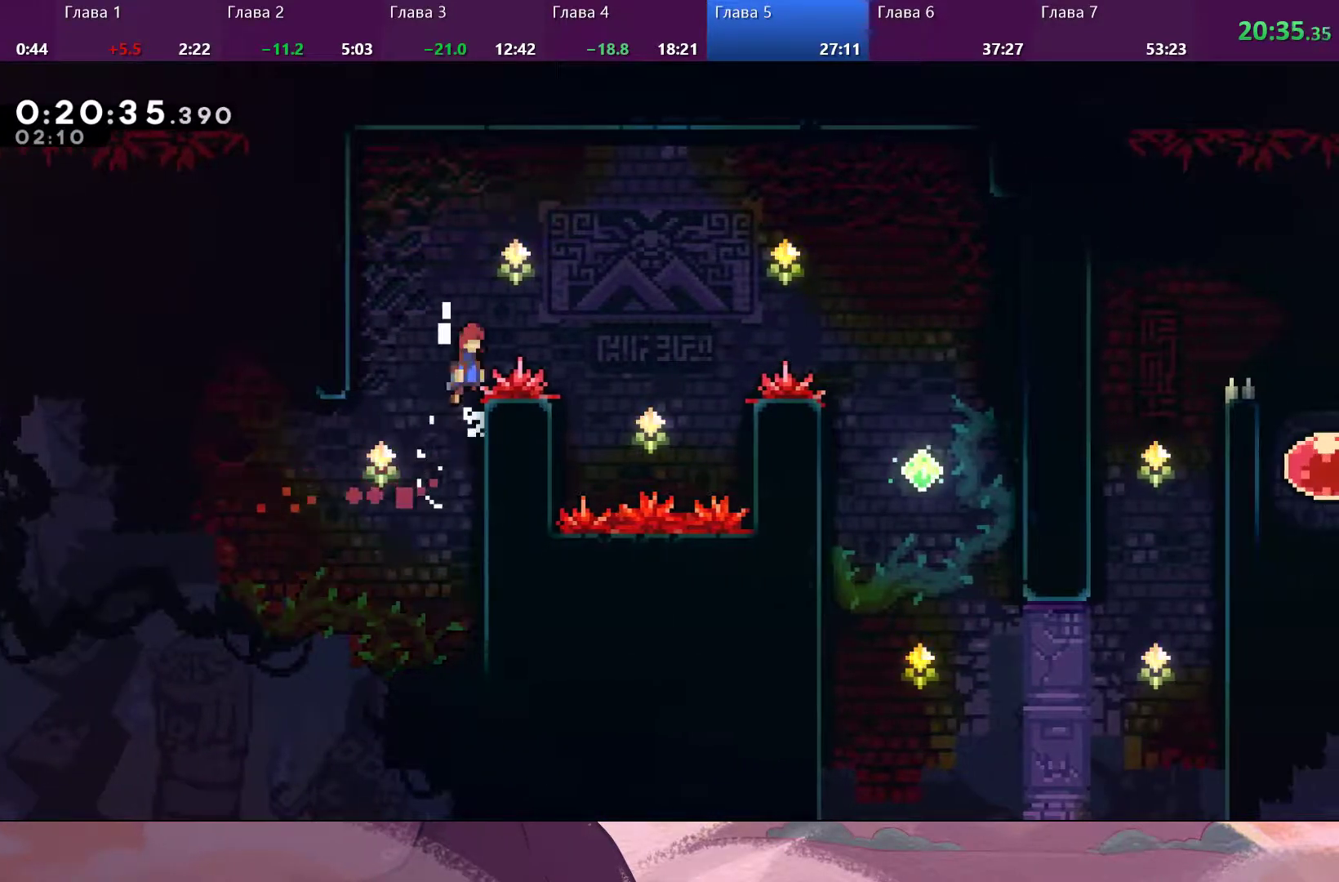
{"buttons": [], "left_stick": "up-right", "right_stick": "center", "events": [[367, "CROSS", "up"], [400, "R2", "up"]]}
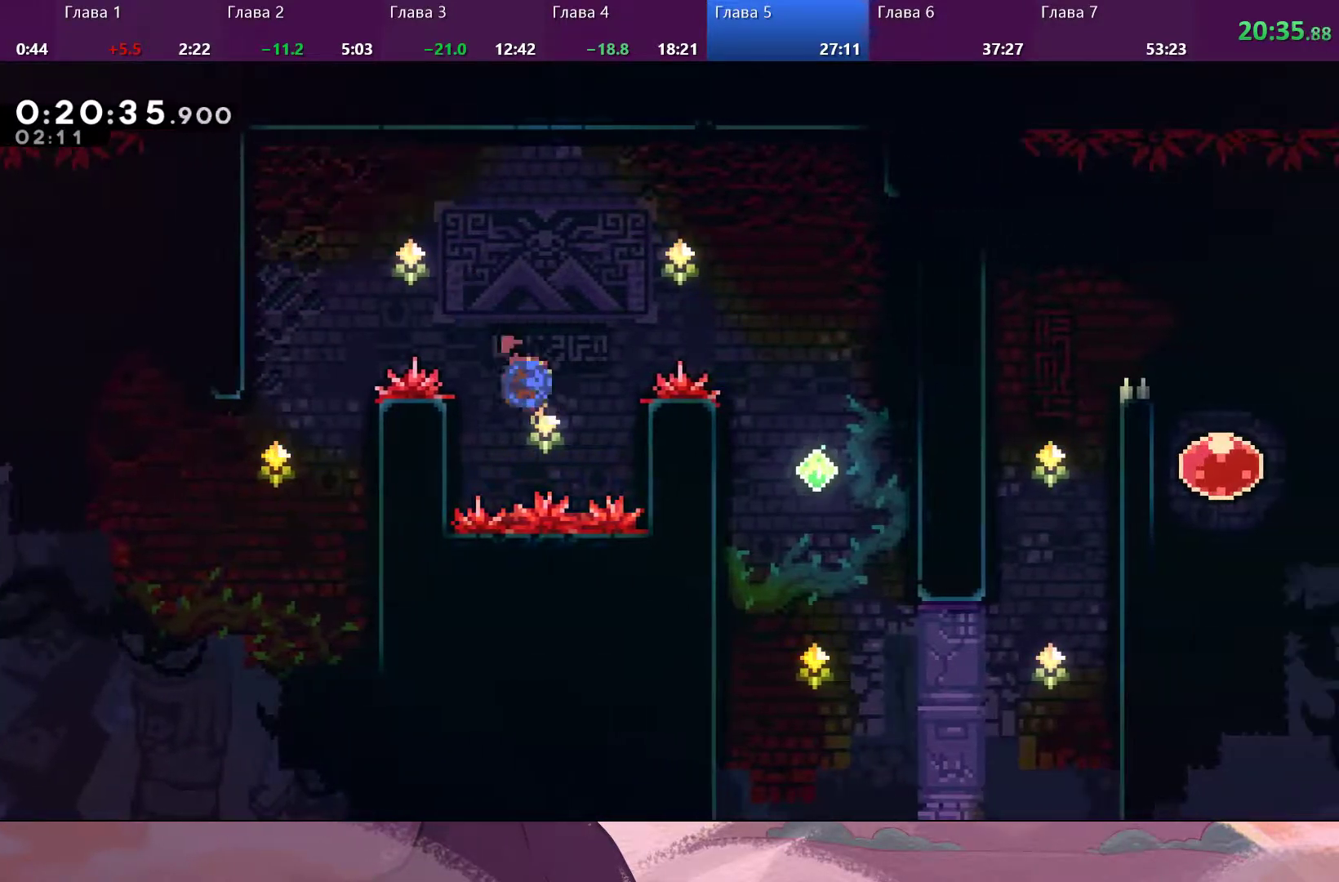
{"buttons": [], "left_stick": "right", "right_stick": "center", "events": [[33, "SQUARE", "down"], [100, "SQUARE", "up"], [200, "left_stick", "right"]]}
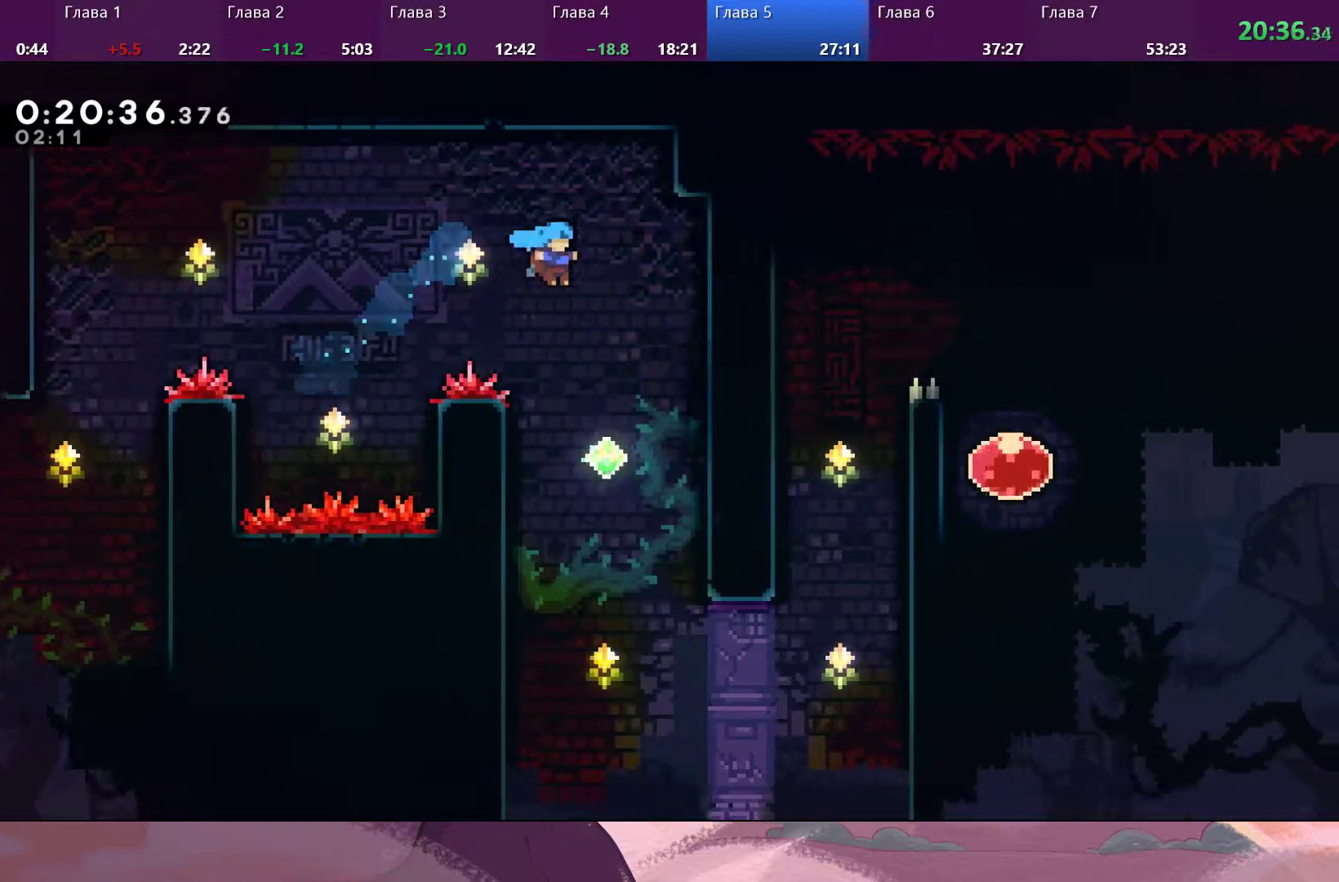
{"buttons": [], "left_stick": "right", "right_stick": "center", "events": [[100, "left_stick", "center"], [333, "left_stick", "right"]]}
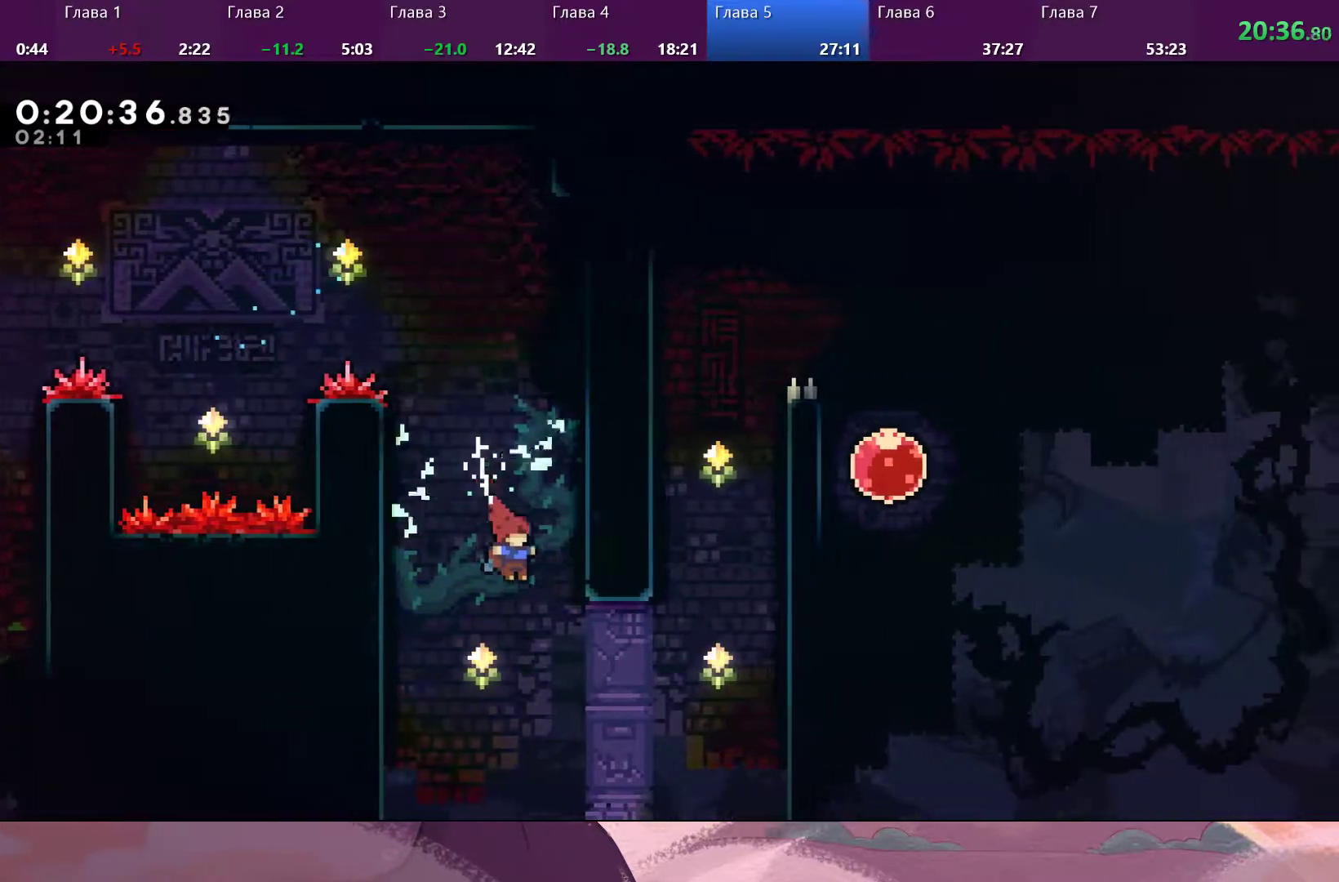
{"buttons": ["SQUARE"], "left_stick": "up-right", "right_stick": "center", "events": [[233, "left_stick", "up-right"], [267, "SQUARE", "down"]]}
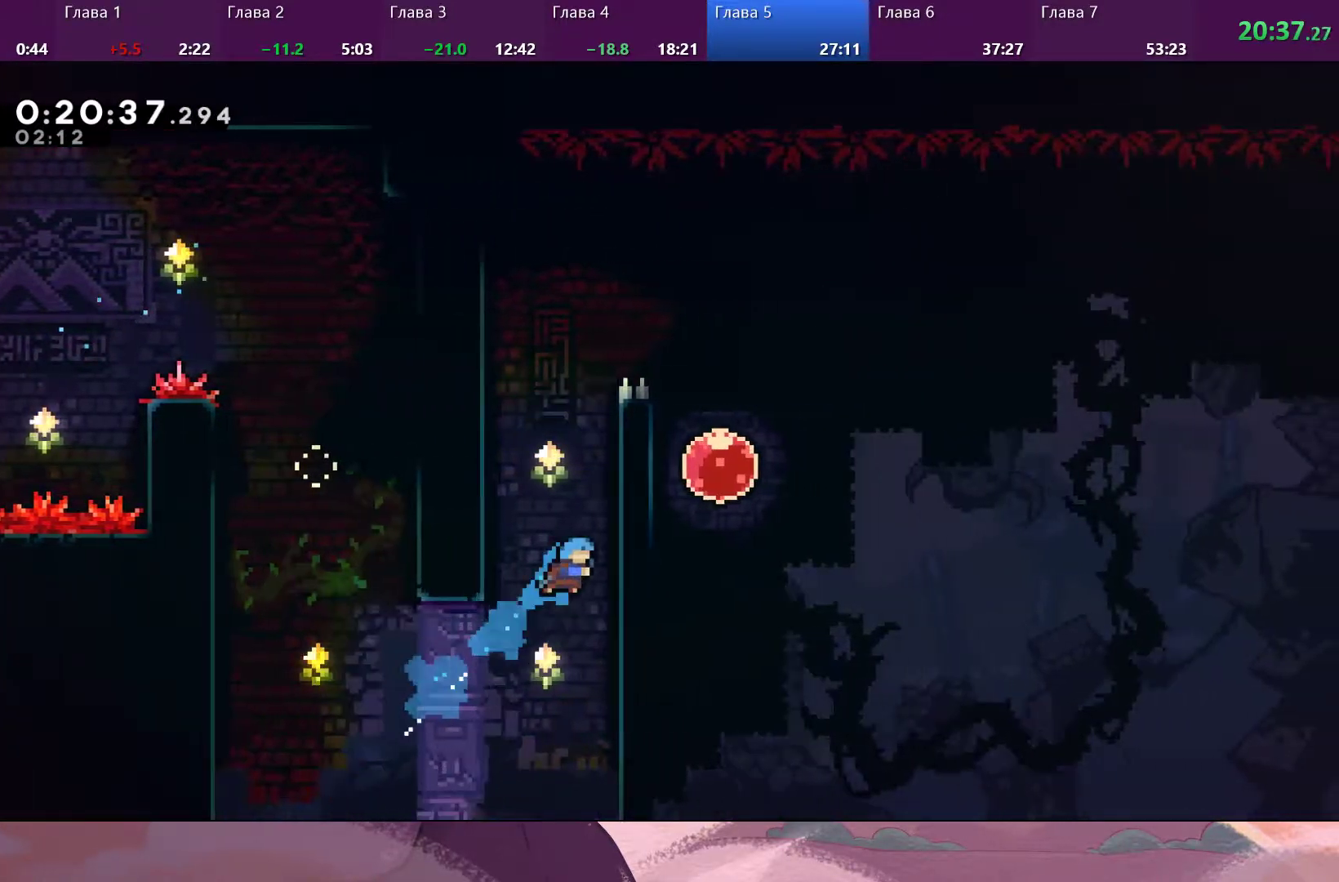
{"buttons": ["R2"], "left_stick": "up-right", "right_stick": "center", "events": [[67, "SQUARE", "up"], [133, "R2", "down"], [200, "CROSS", "down"], [433, "CROSS", "up"]]}
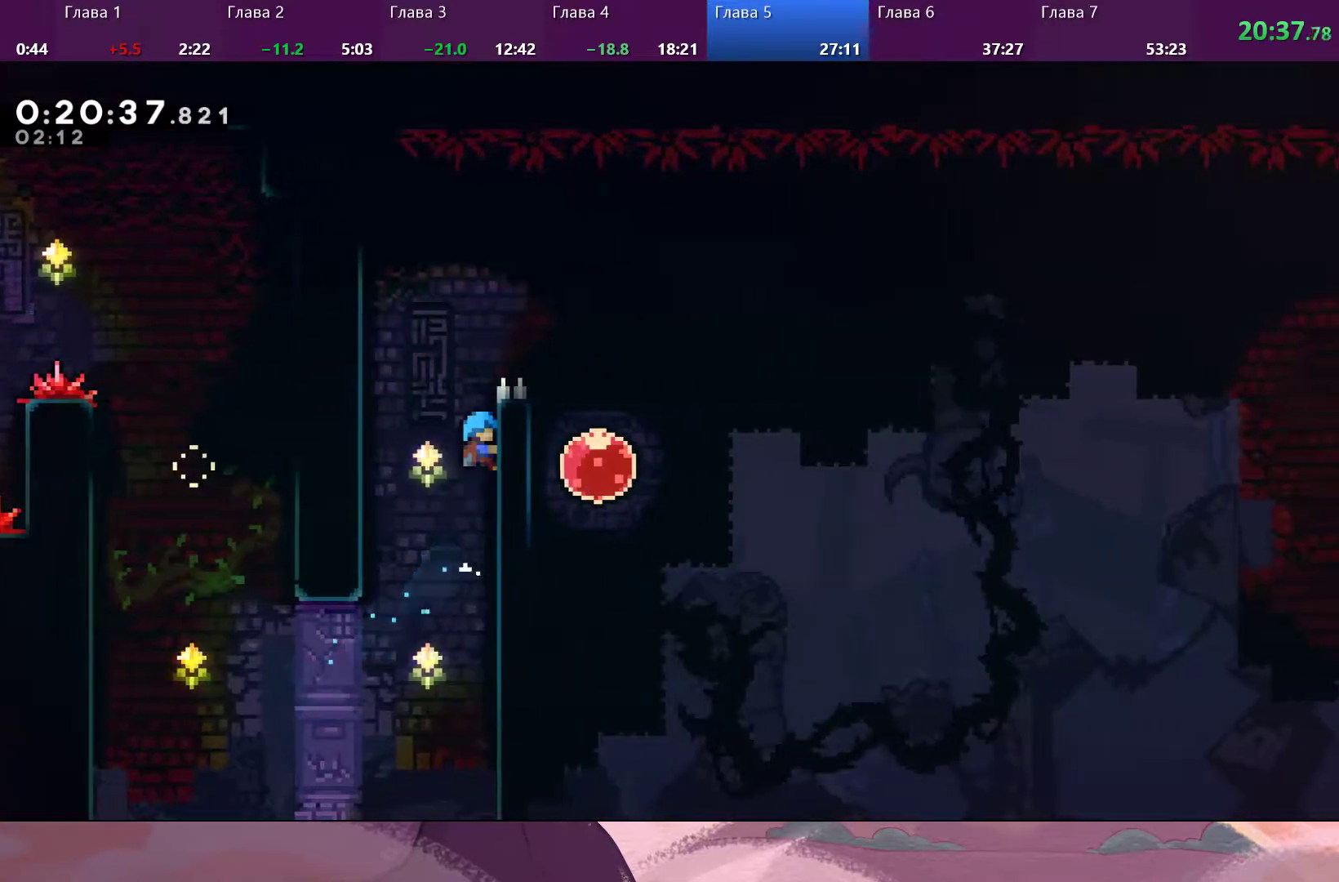
{"buttons": ["CROSS", "R2"], "left_stick": "right", "right_stick": "center", "events": [[333, "CROSS", "down"], [433, "left_stick", "right"]]}
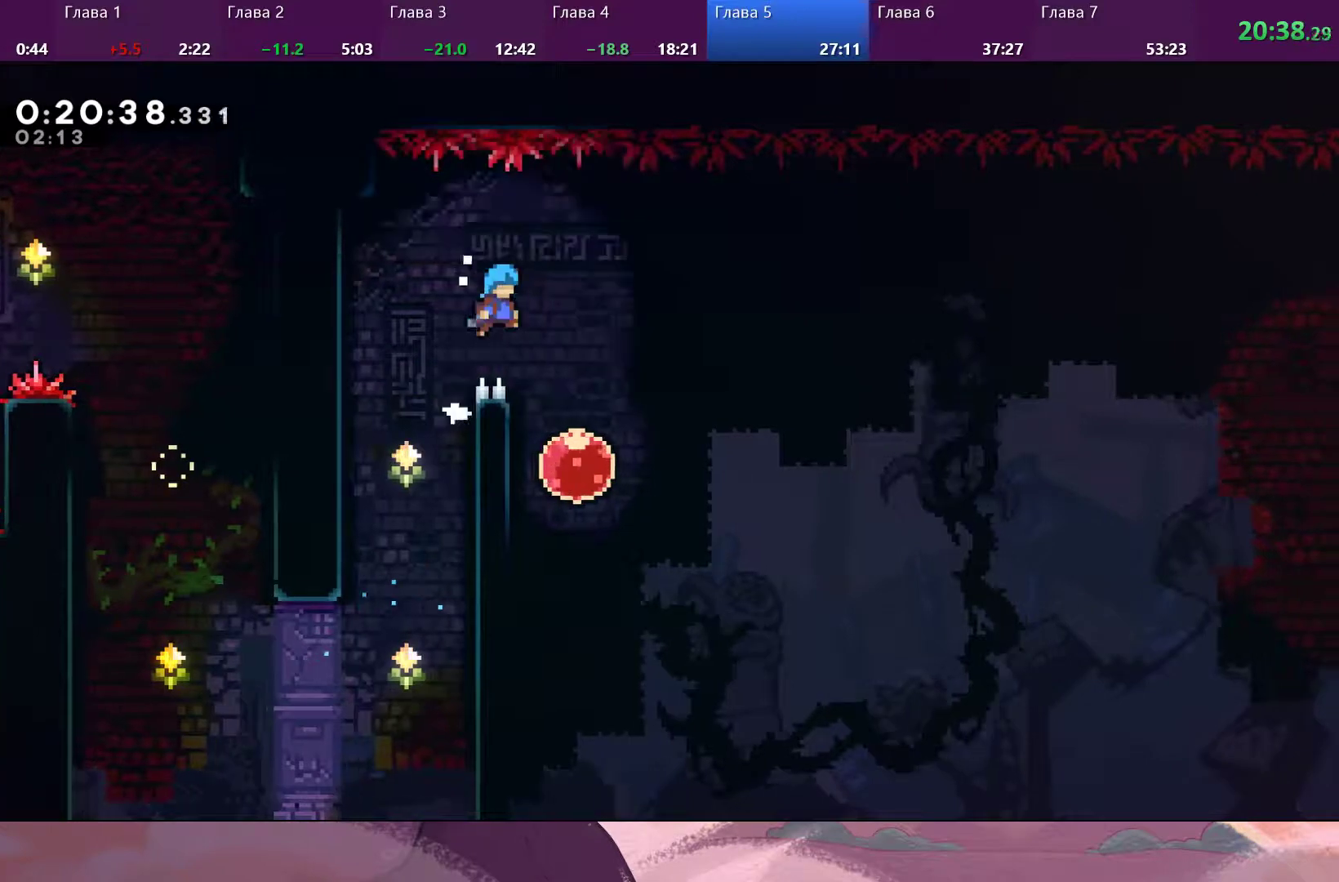
{"buttons": [], "left_stick": "right", "right_stick": "center", "events": [[33, "CROSS", "up"], [67, "R2", "up"]]}
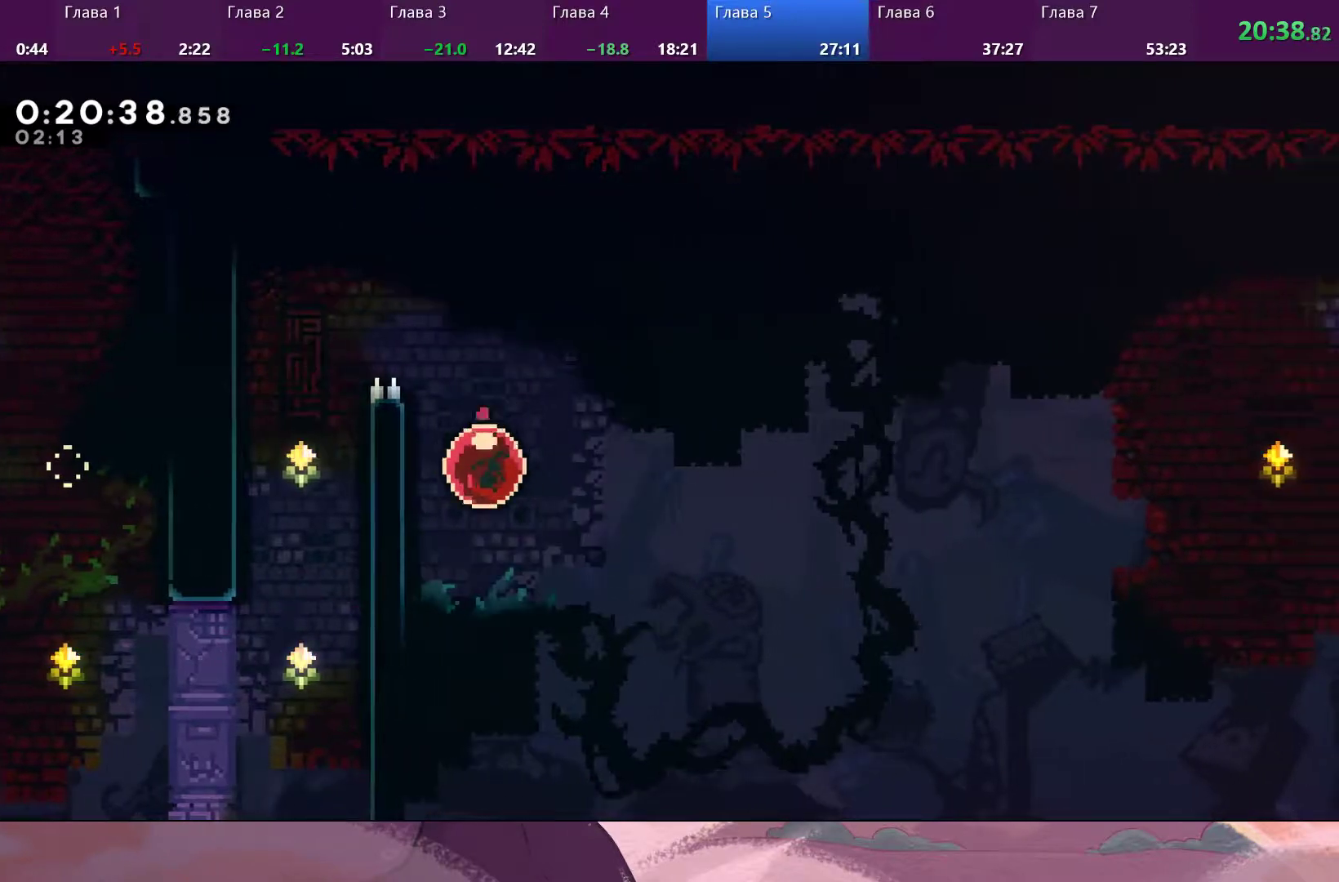
{"buttons": [], "left_stick": "right", "right_stick": "center", "events": []}
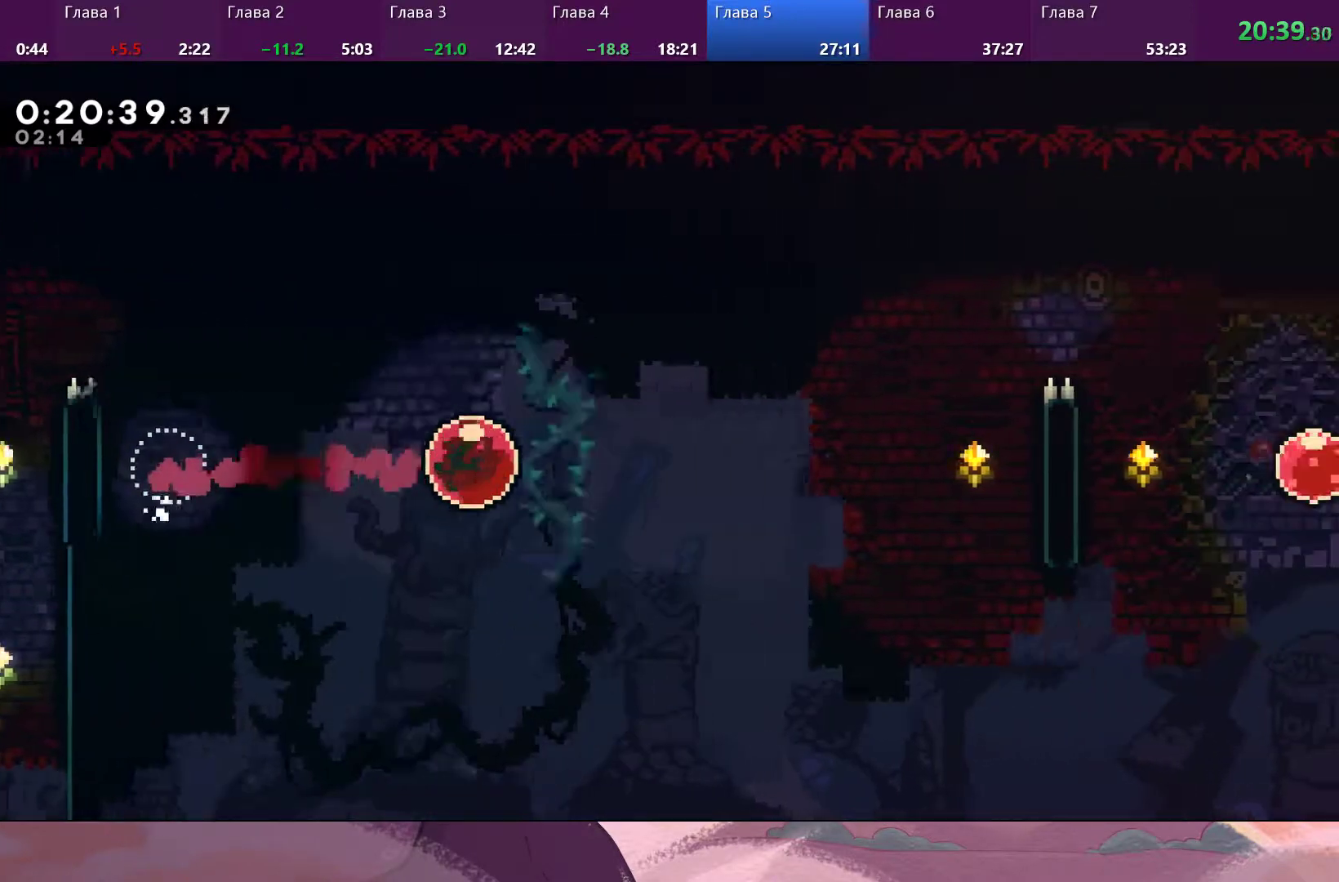
{"buttons": [], "left_stick": "up-right", "right_stick": "center", "events": [[500, "left_stick", "up-right"]]}
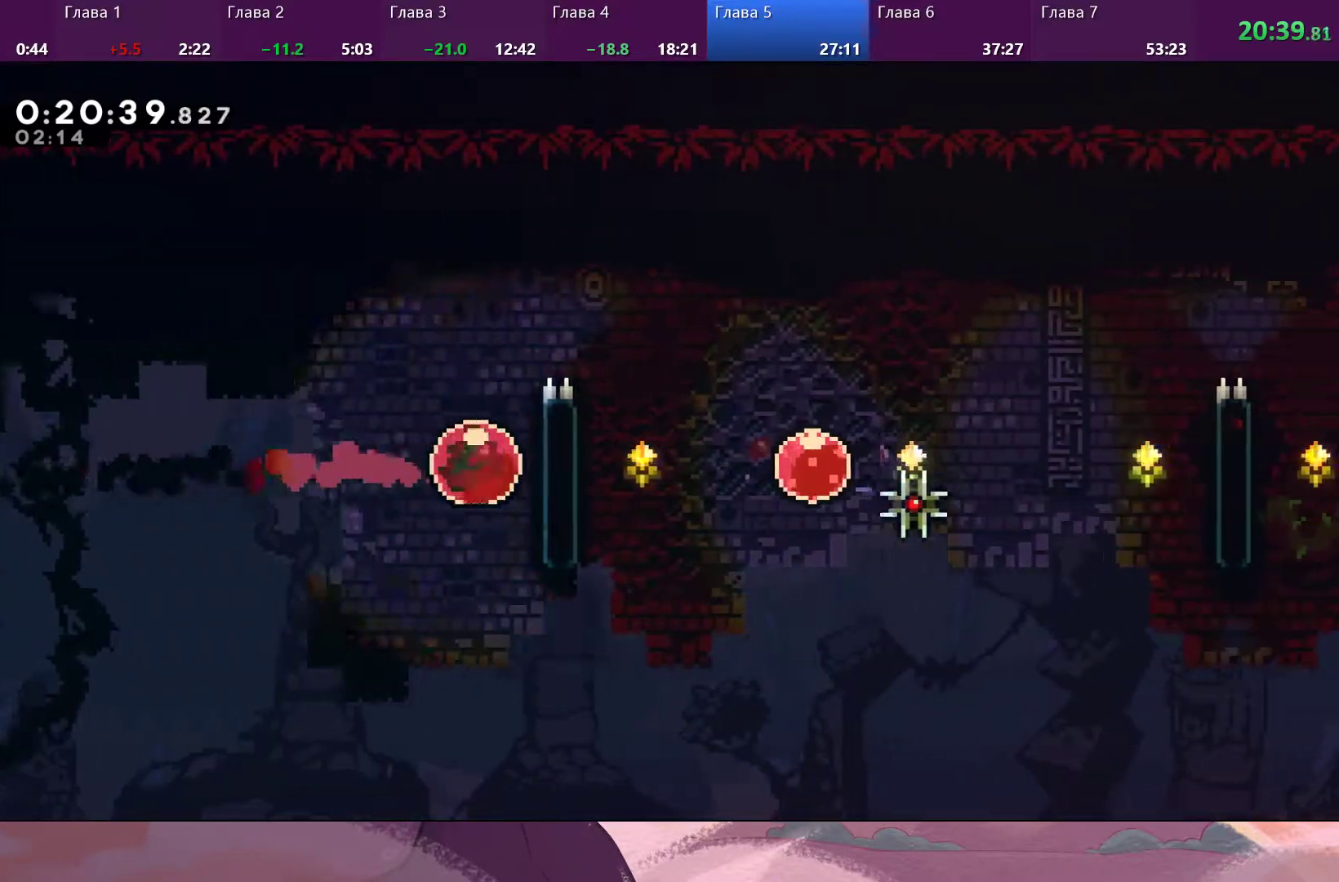
{"buttons": ["R2"], "left_stick": "up-right", "right_stick": "center", "events": [[133, "R2", "down"]]}
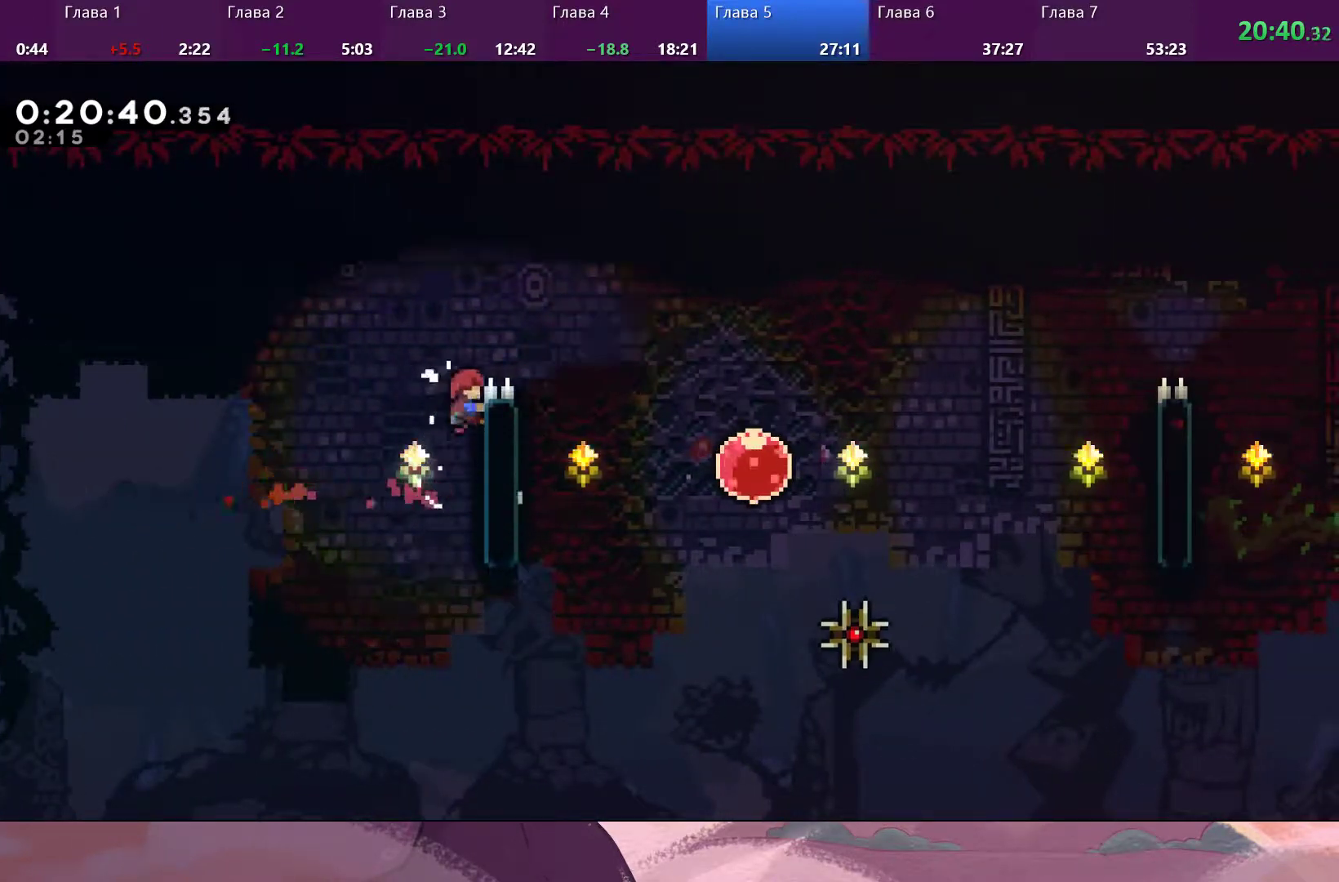
{"buttons": ["R2"], "left_stick": "right", "right_stick": "center", "events": [[167, "CROSS", "down"], [367, "left_stick", "right"], [433, "CROSS", "up"]]}
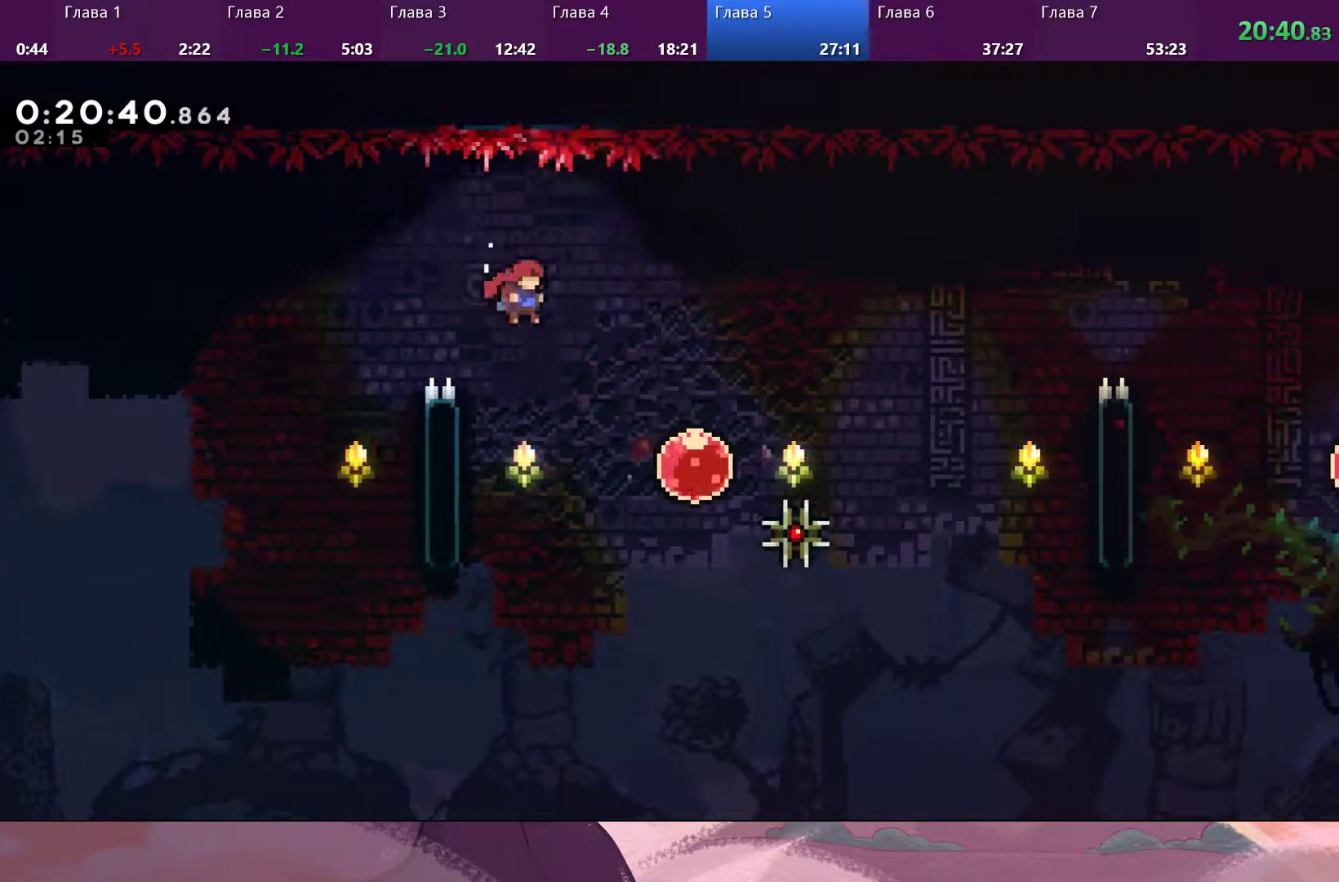
{"buttons": ["R2"], "left_stick": "right", "right_stick": "center", "events": [[300, "SQUARE", "down"], [400, "SQUARE", "up"]]}
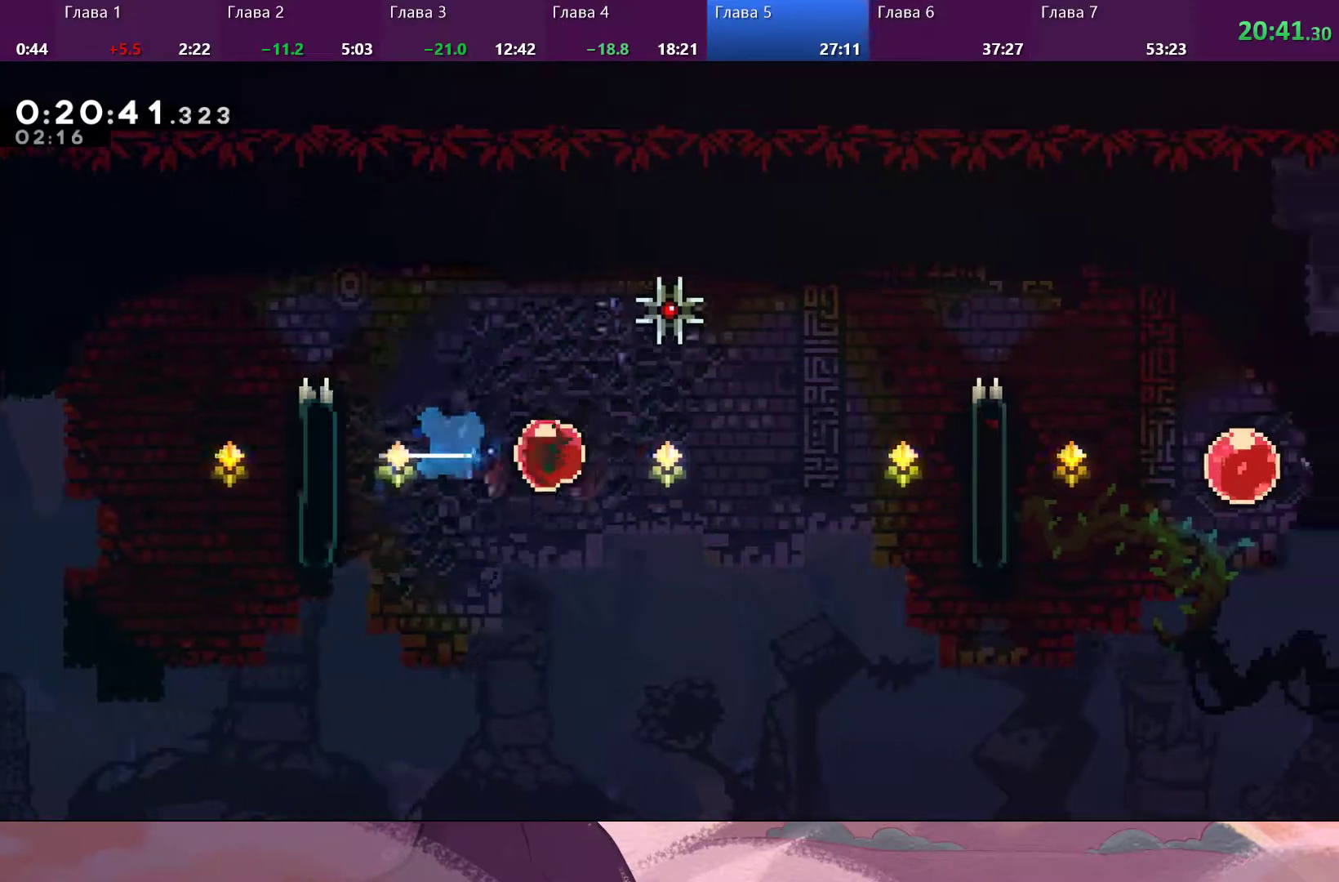
{"buttons": ["R2"], "left_stick": "right", "right_stick": "center", "events": []}
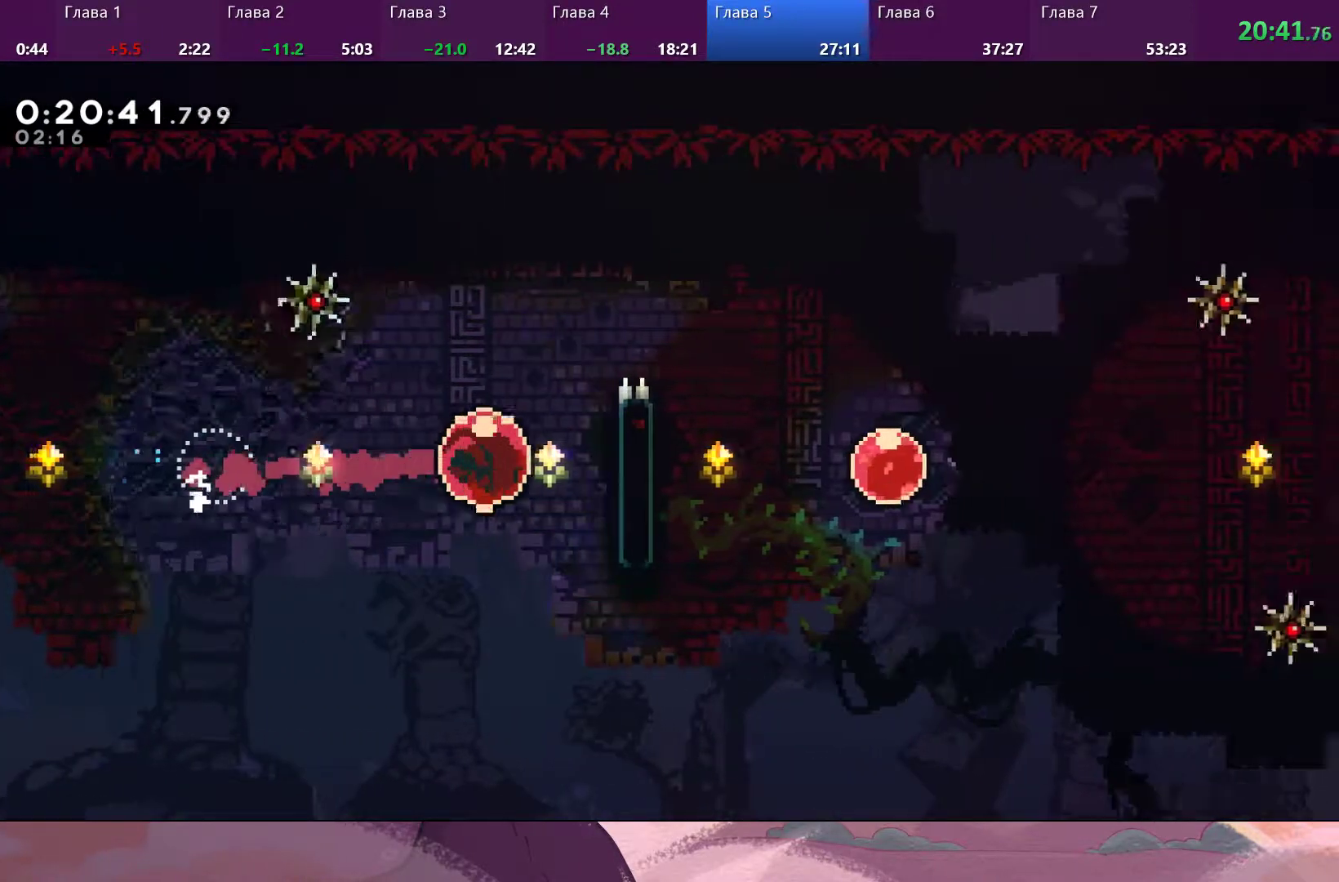
{"buttons": ["R2"], "left_stick": "up-right", "right_stick": "center", "events": [[33, "left_stick", "up-right"]]}
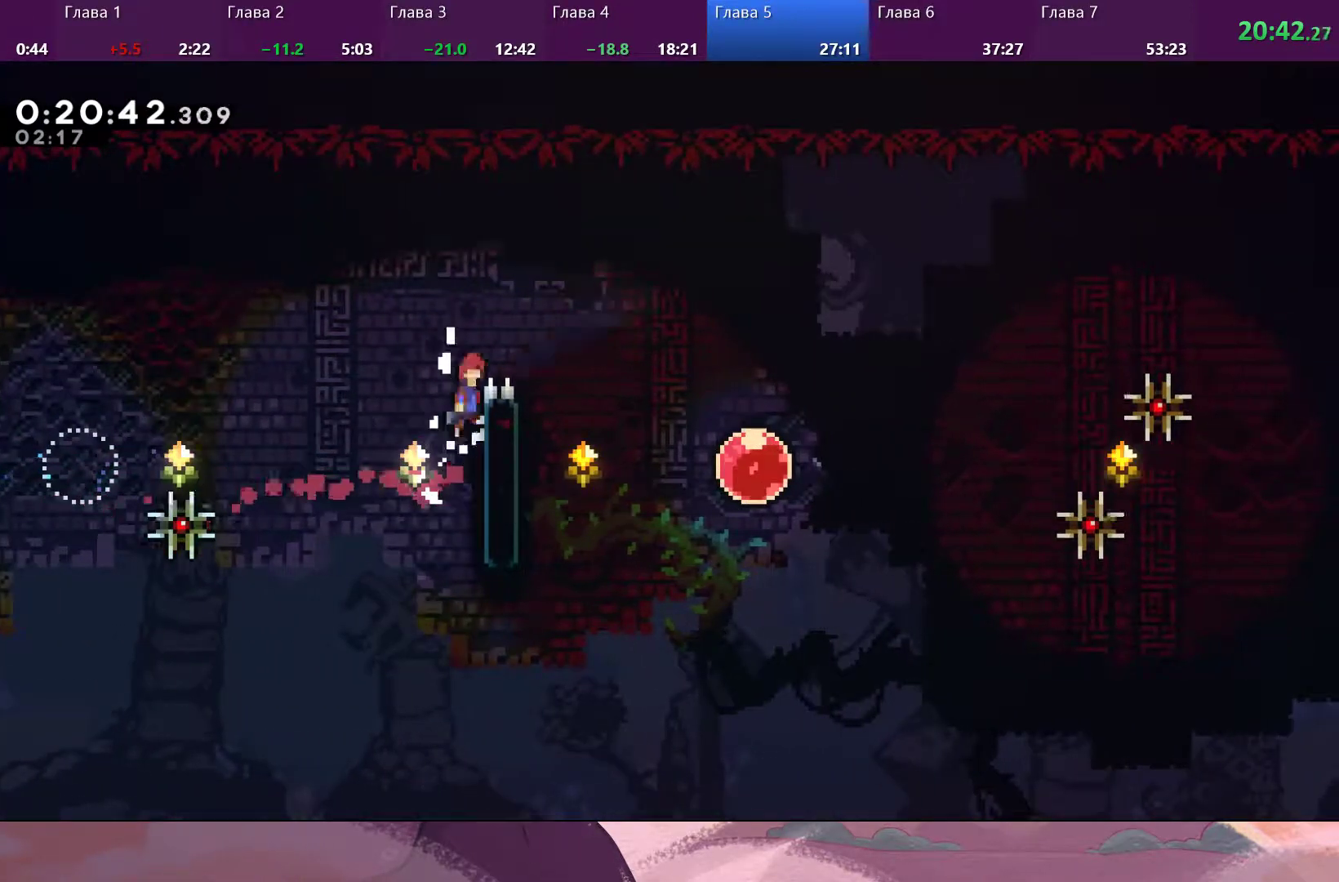
{"buttons": ["R2"], "left_stick": "right", "right_stick": "center", "events": [[33, "CROSS", "down"], [100, "left_stick", "right"], [267, "CROSS", "up"]]}